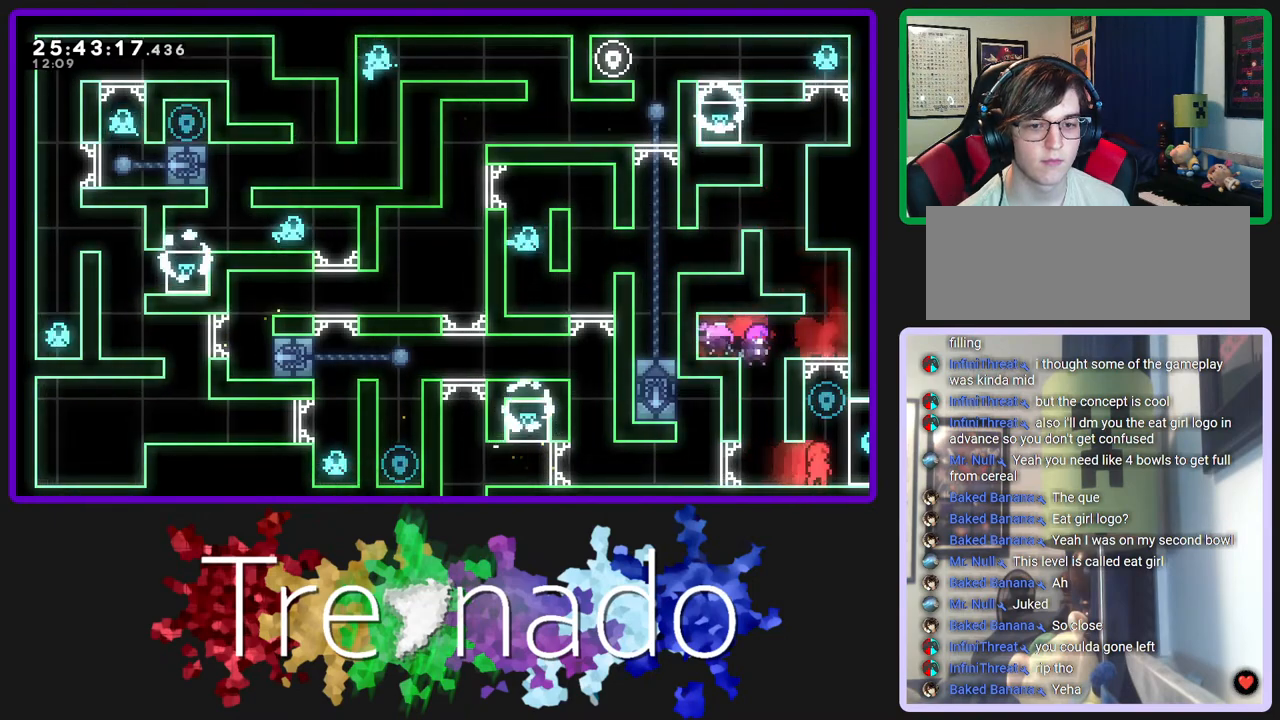
Gameplay with a controller (Xbox layout); each line is a JSON object with the inputs held at the frame after it. "events" lists button and stick changes between this image and that frame as [ms after this image, input, new state], when the widget could be followed in between. Not read: L3 SELECT START.
{"buttons": ["DPAD_UP"], "left_stick": "center", "right_stick": "center", "events": [[333, "DPAD_UP", "down"], [350, "L2", "down"], [500, "L2", "up"]]}
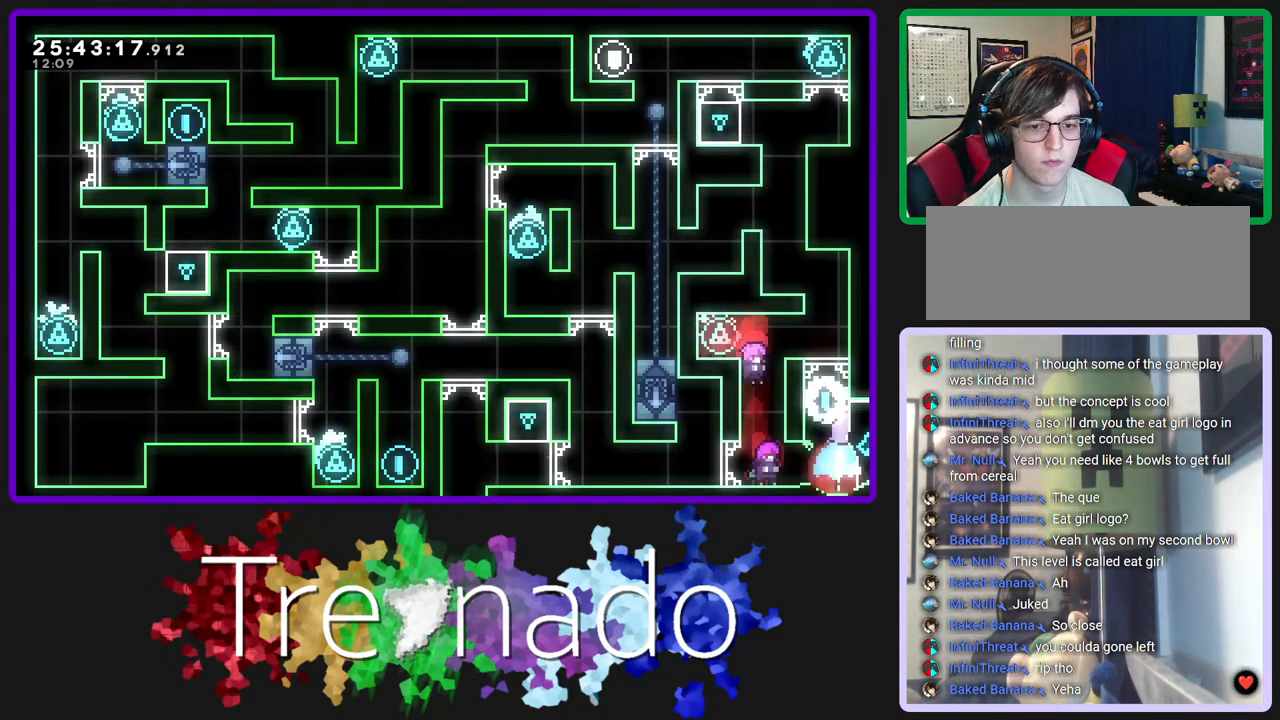
{"buttons": [], "left_stick": "center", "right_stick": "center", "events": [[183, "DPAD_UP", "up"]]}
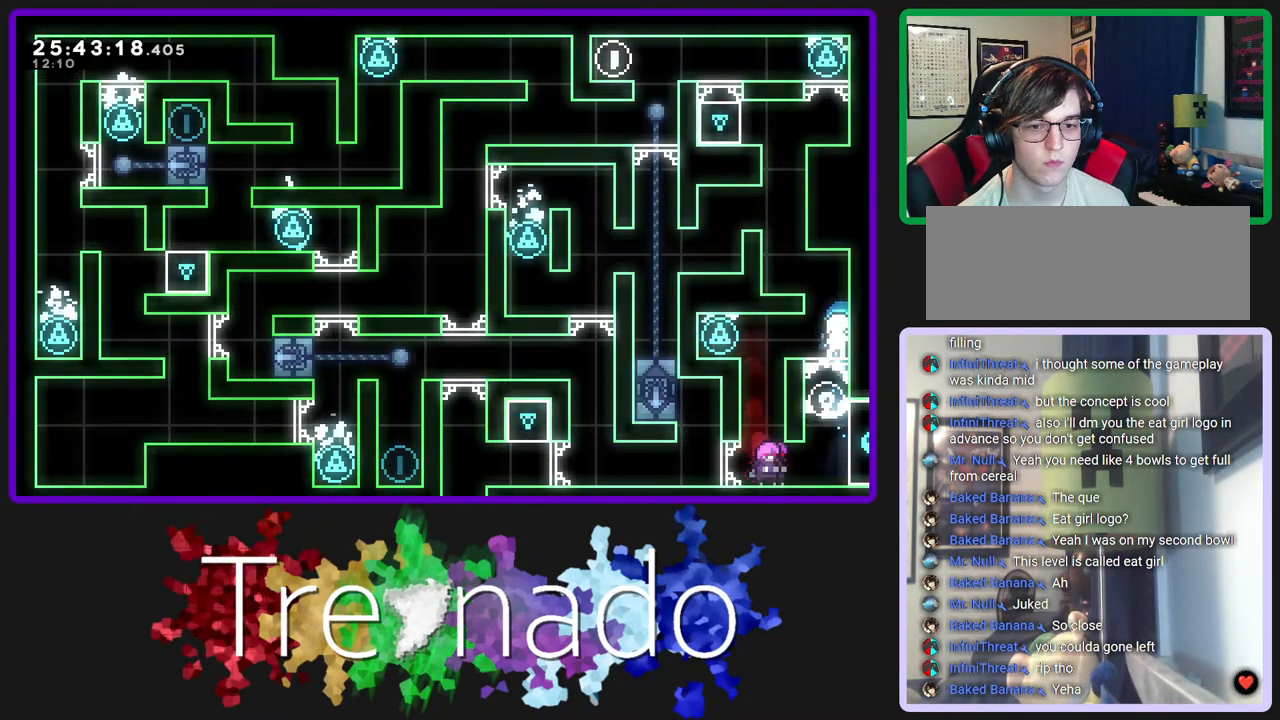
{"buttons": [], "left_stick": "center", "right_stick": "center", "events": [[17, "A", "down"], [300, "A", "up"]]}
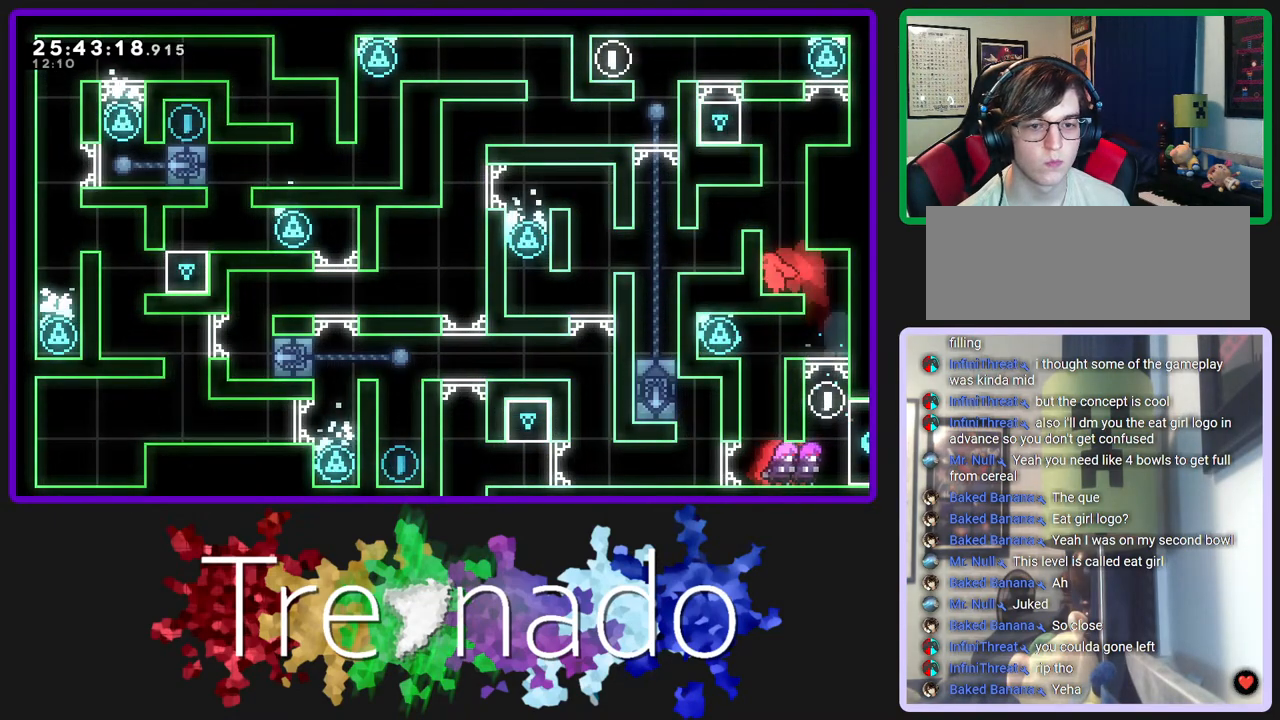
{"buttons": [], "left_stick": "center", "right_stick": "center", "events": [[50, "A", "down"], [300, "A", "up"]]}
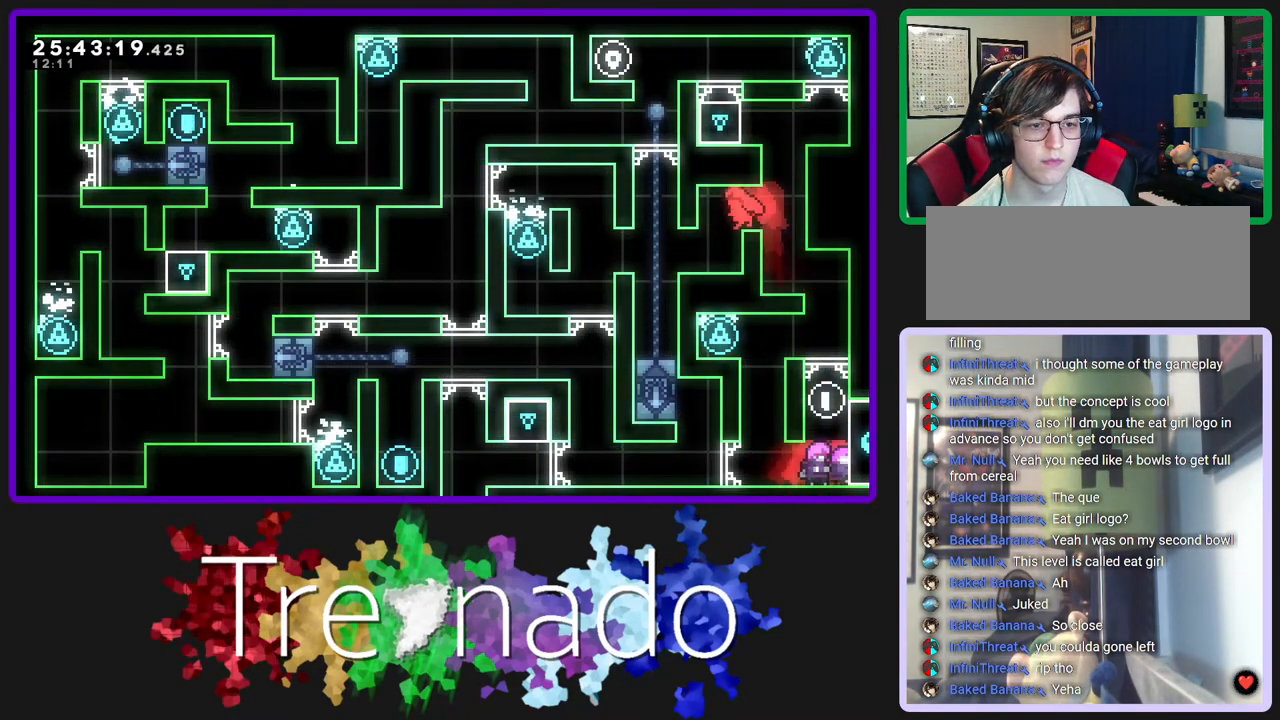
{"buttons": ["L2"], "left_stick": "center", "right_stick": "center", "events": [[417, "L2", "down"]]}
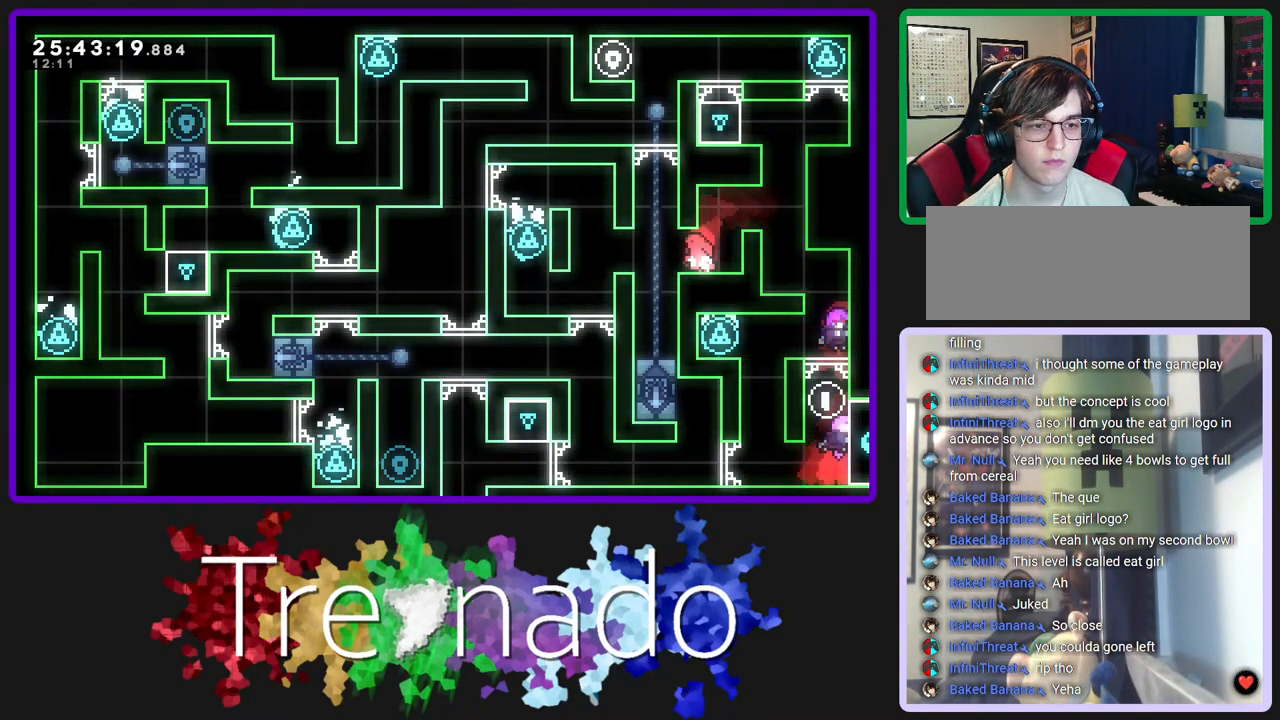
{"buttons": [], "left_stick": "center", "right_stick": "center", "events": [[50, "L2", "up"]]}
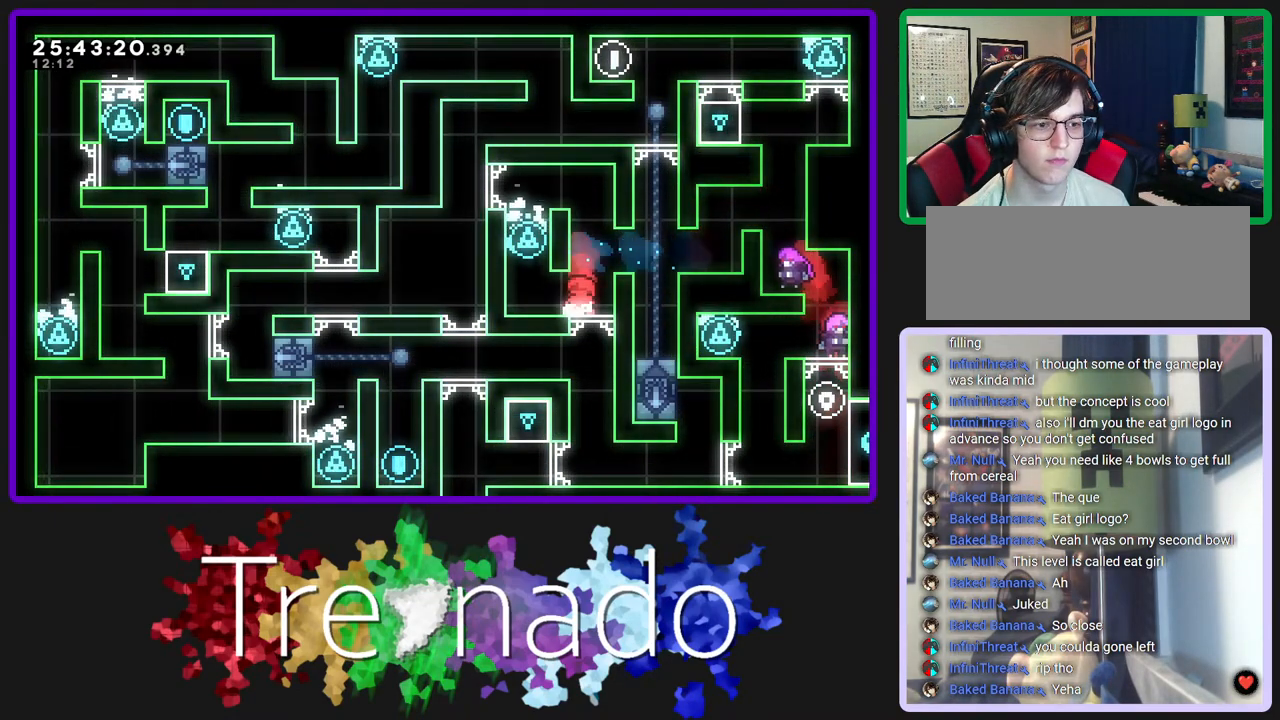
{"buttons": [], "left_stick": "center", "right_stick": "center", "events": []}
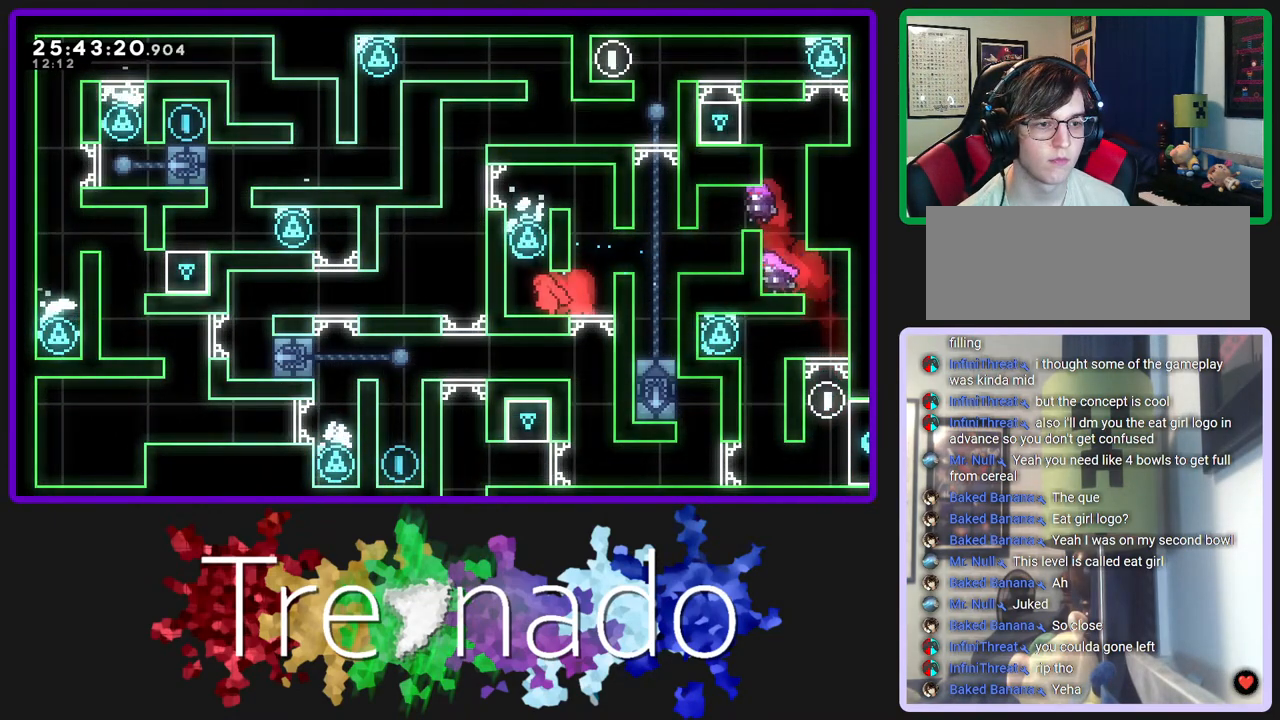
{"buttons": ["R2"], "left_stick": "center", "right_stick": "center", "events": [[217, "A", "down"], [417, "R2", "down"], [433, "A", "up"]]}
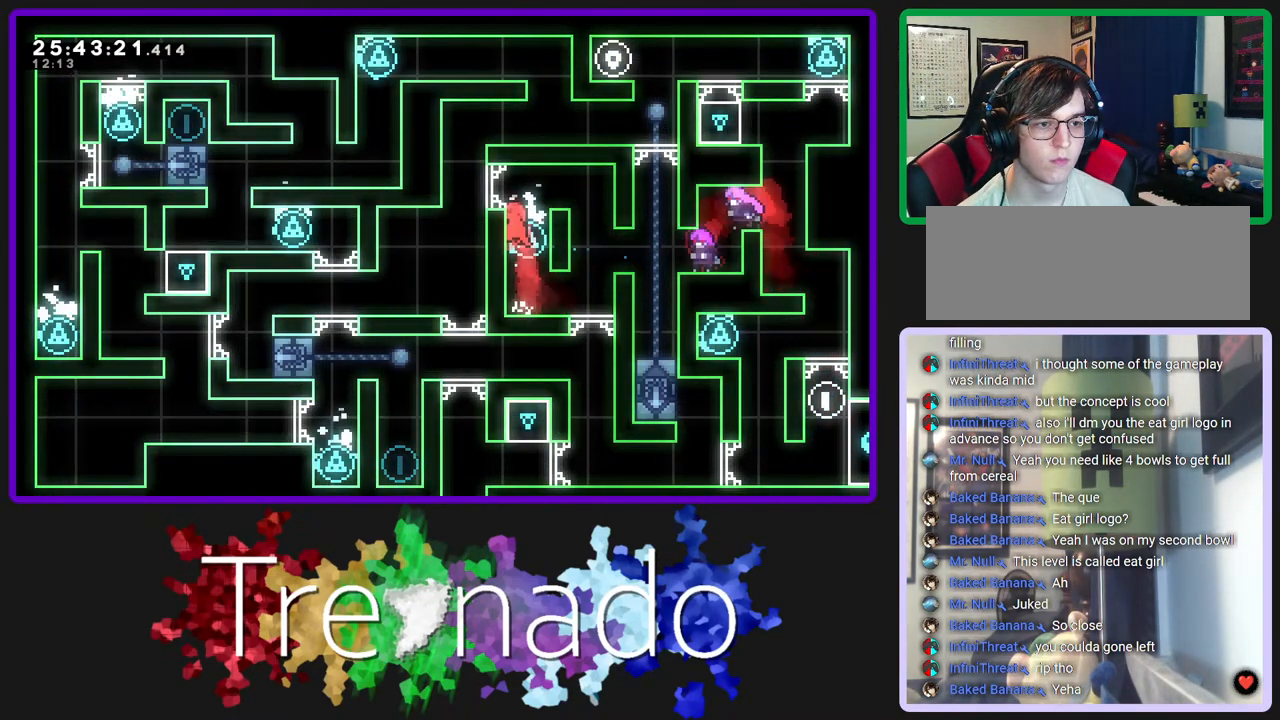
{"buttons": [], "left_stick": "center", "right_stick": "center", "events": [[17, "A", "down"], [183, "A", "up"], [267, "R2", "up"]]}
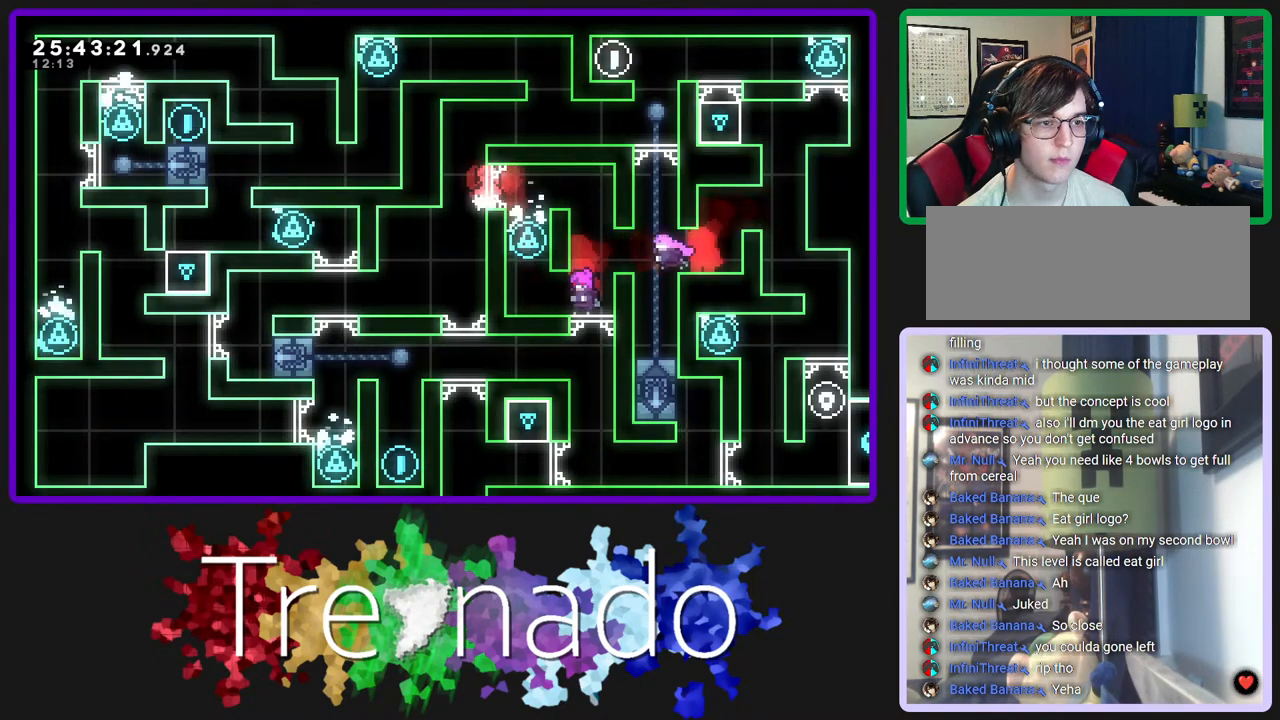
{"buttons": ["R2"], "left_stick": "center", "right_stick": "center", "events": [[150, "A", "down"], [300, "R2", "down"], [400, "A", "up"]]}
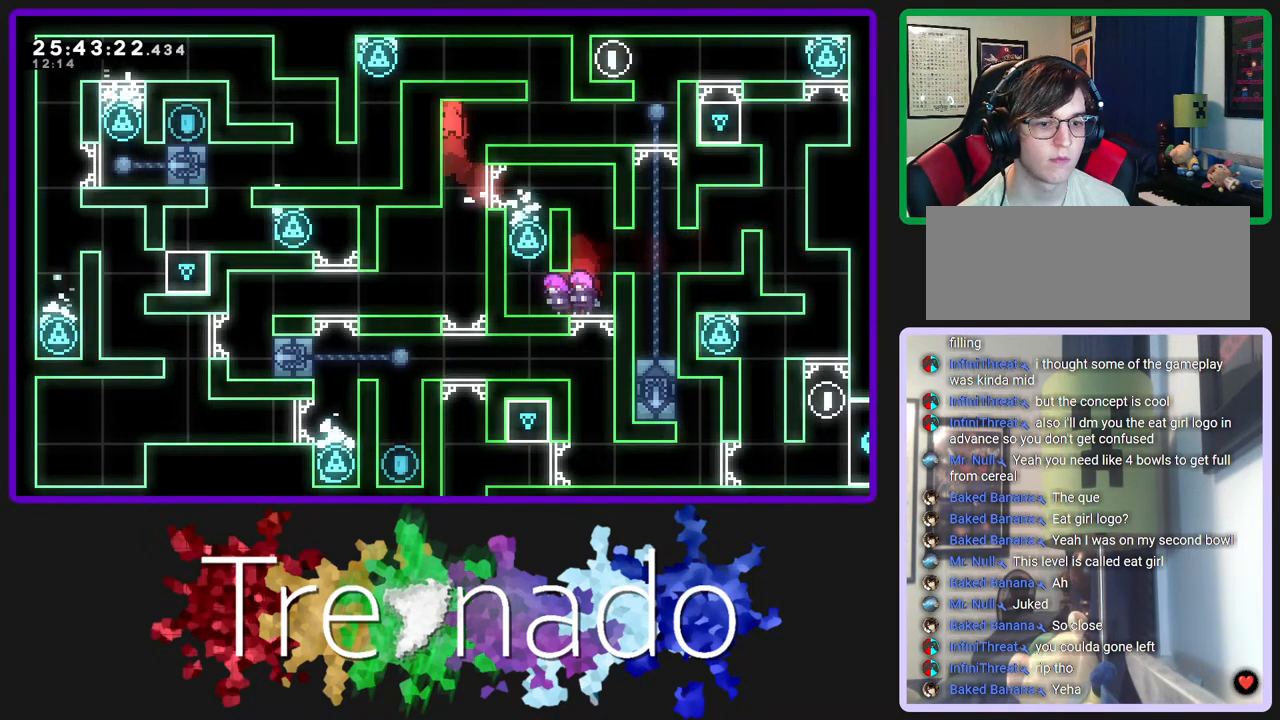
{"buttons": ["R2"], "left_stick": "center", "right_stick": "center", "events": [[100, "A", "down"], [400, "A", "up"]]}
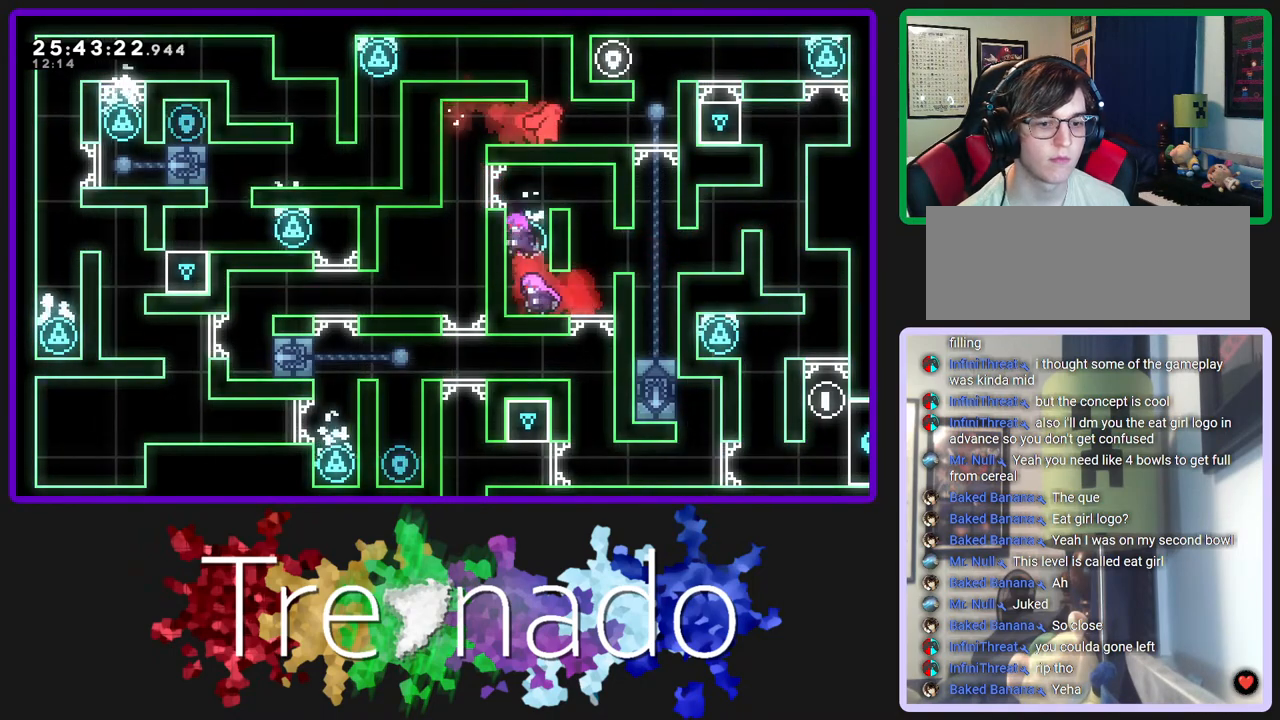
{"buttons": ["A"], "left_stick": "center", "right_stick": "center", "events": [[33, "R2", "up"], [417, "A", "down"]]}
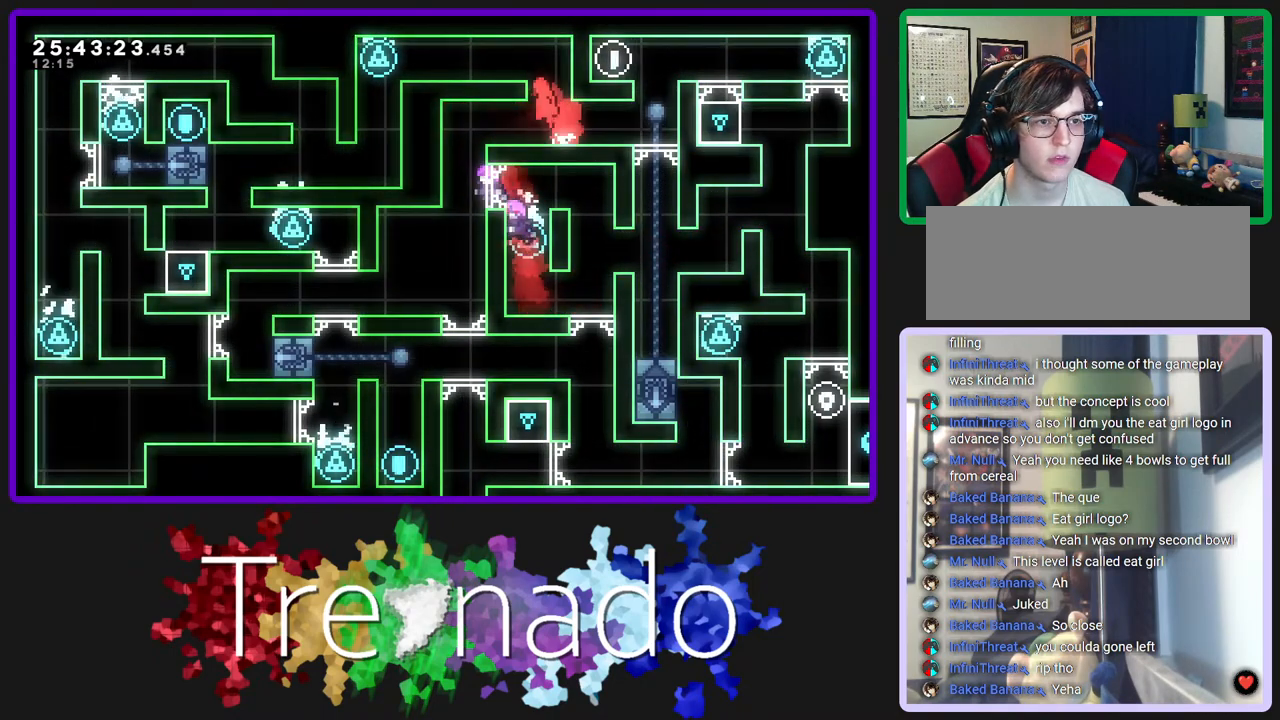
{"buttons": [], "left_stick": "center", "right_stick": "center", "events": [[233, "A", "up"]]}
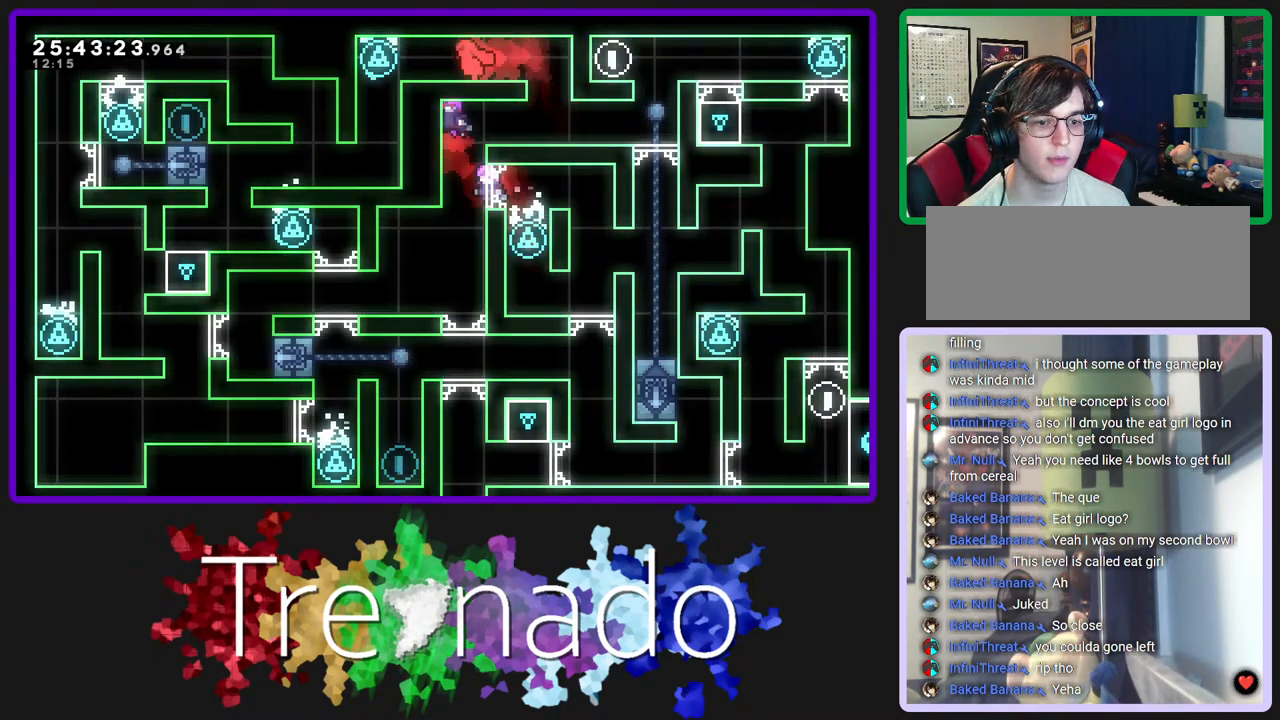
{"buttons": [], "left_stick": "center", "right_stick": "center", "events": []}
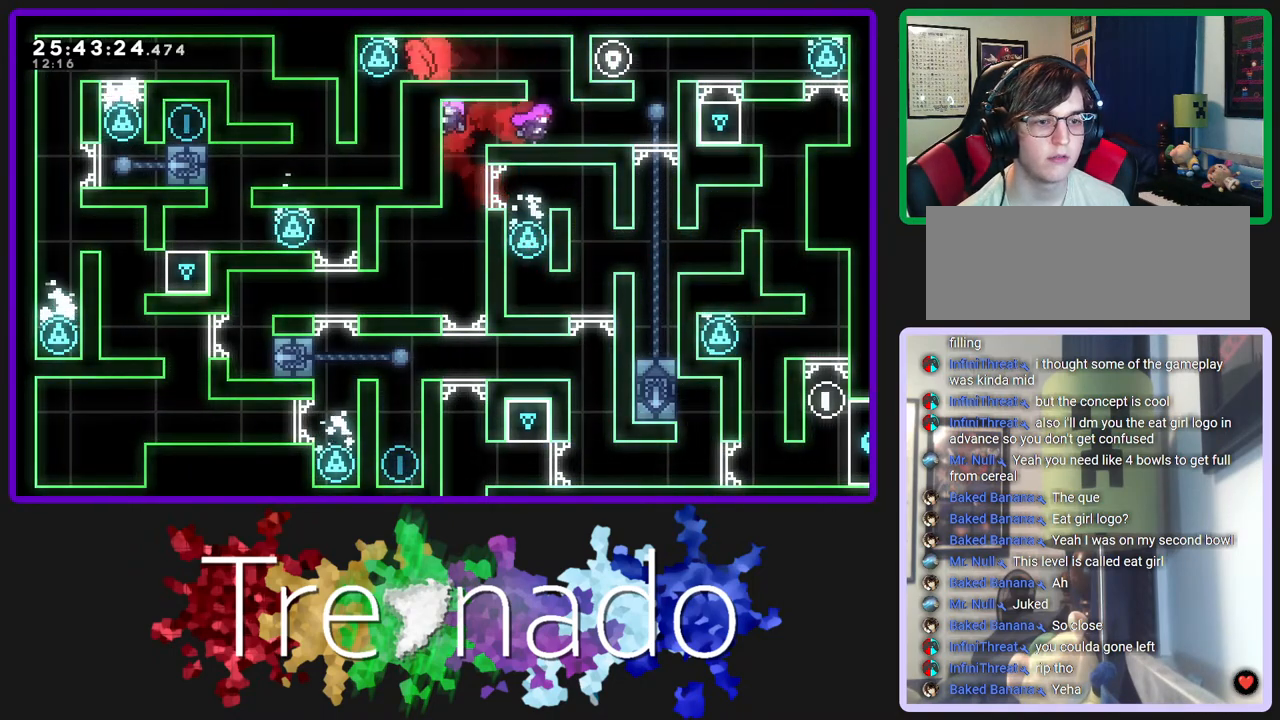
{"buttons": [], "left_stick": "center", "right_stick": "center", "events": []}
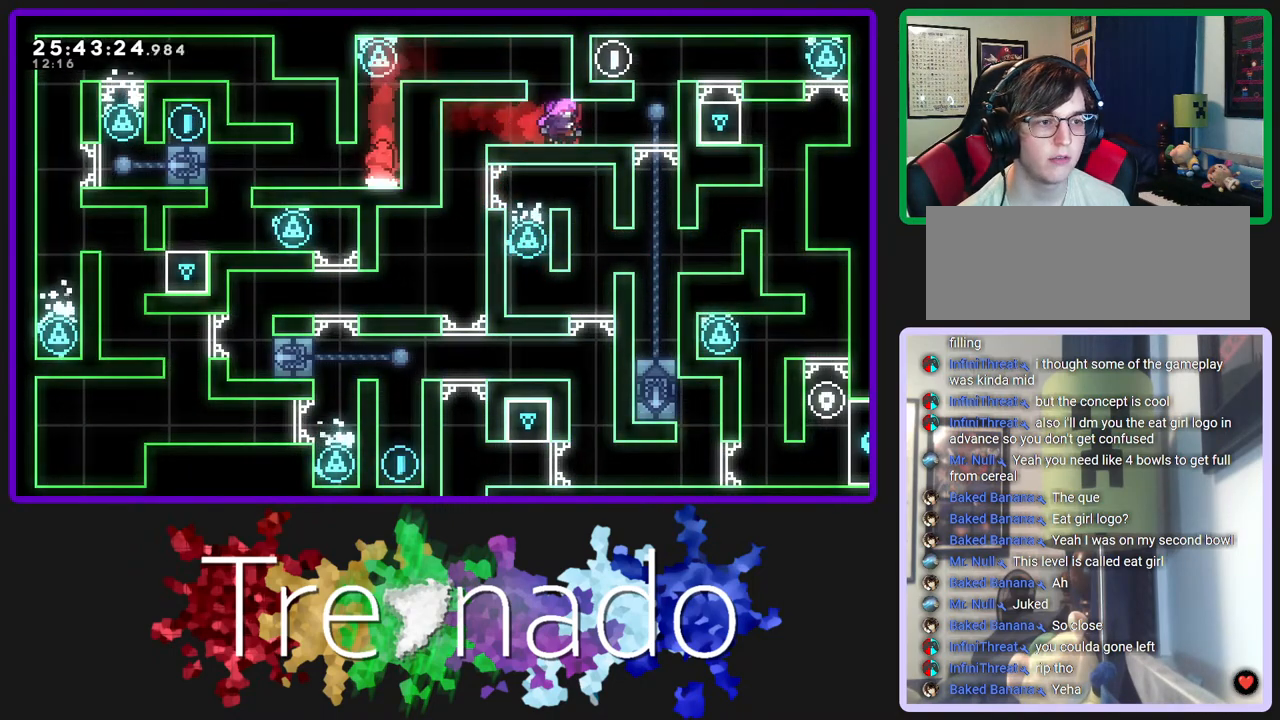
{"buttons": [], "left_stick": "center", "right_stick": "center", "events": []}
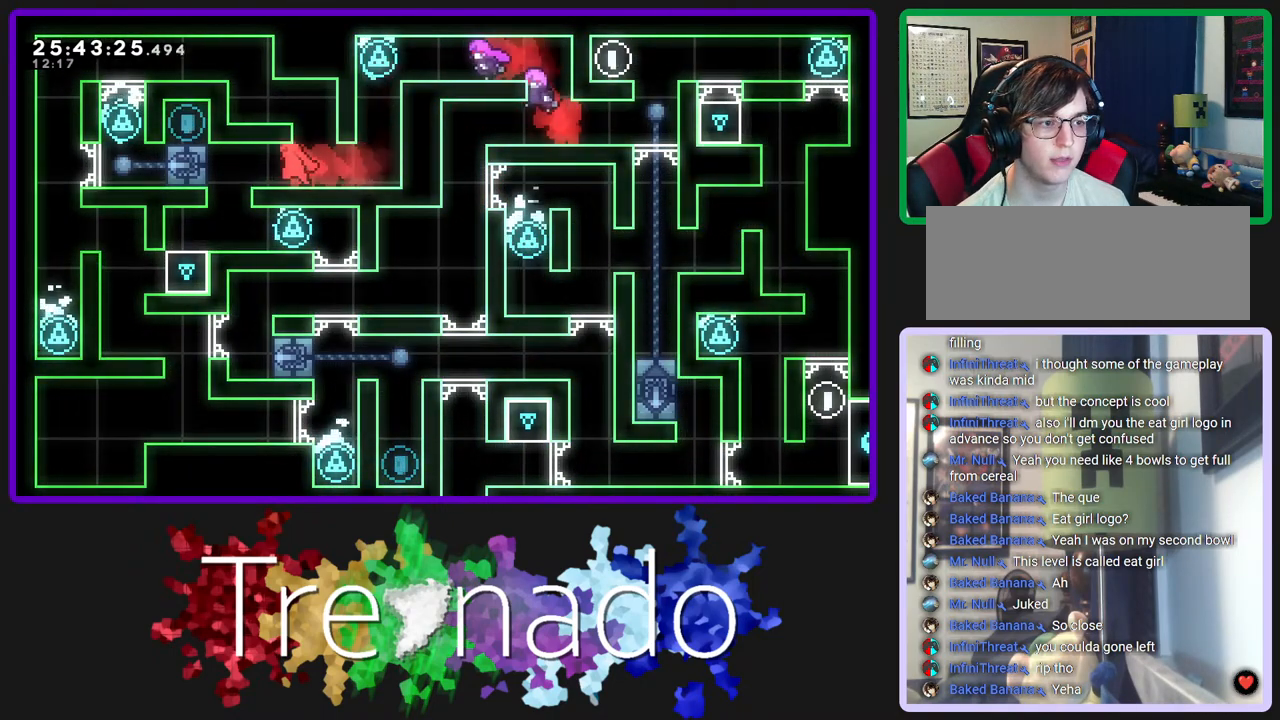
{"buttons": [], "left_stick": "center", "right_stick": "center", "events": []}
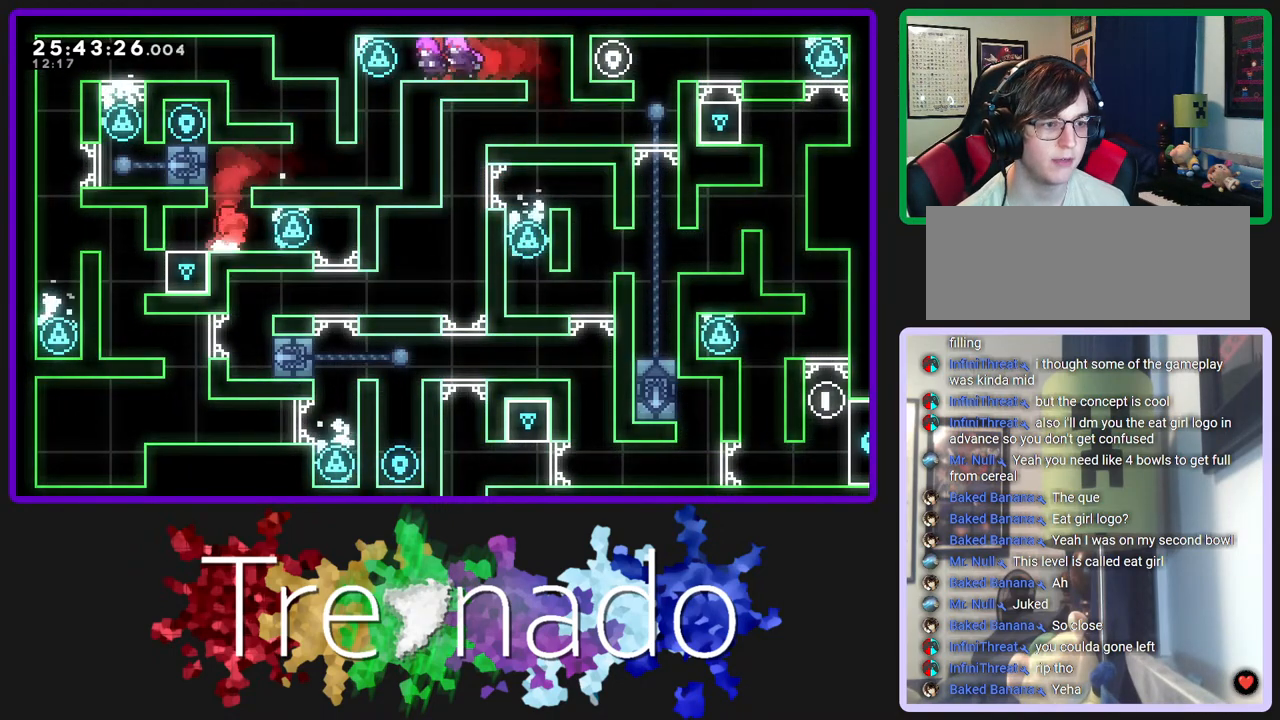
{"buttons": [], "left_stick": "center", "right_stick": "center", "events": []}
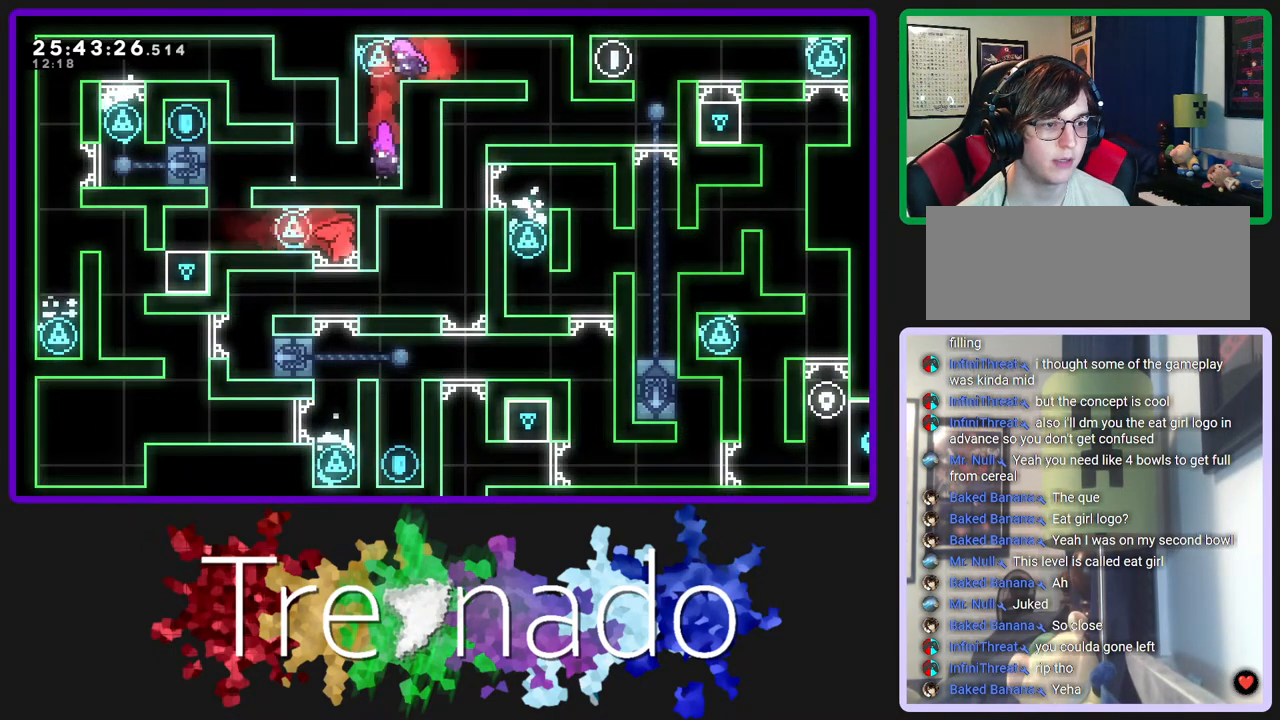
{"buttons": [], "left_stick": "center", "right_stick": "center", "events": []}
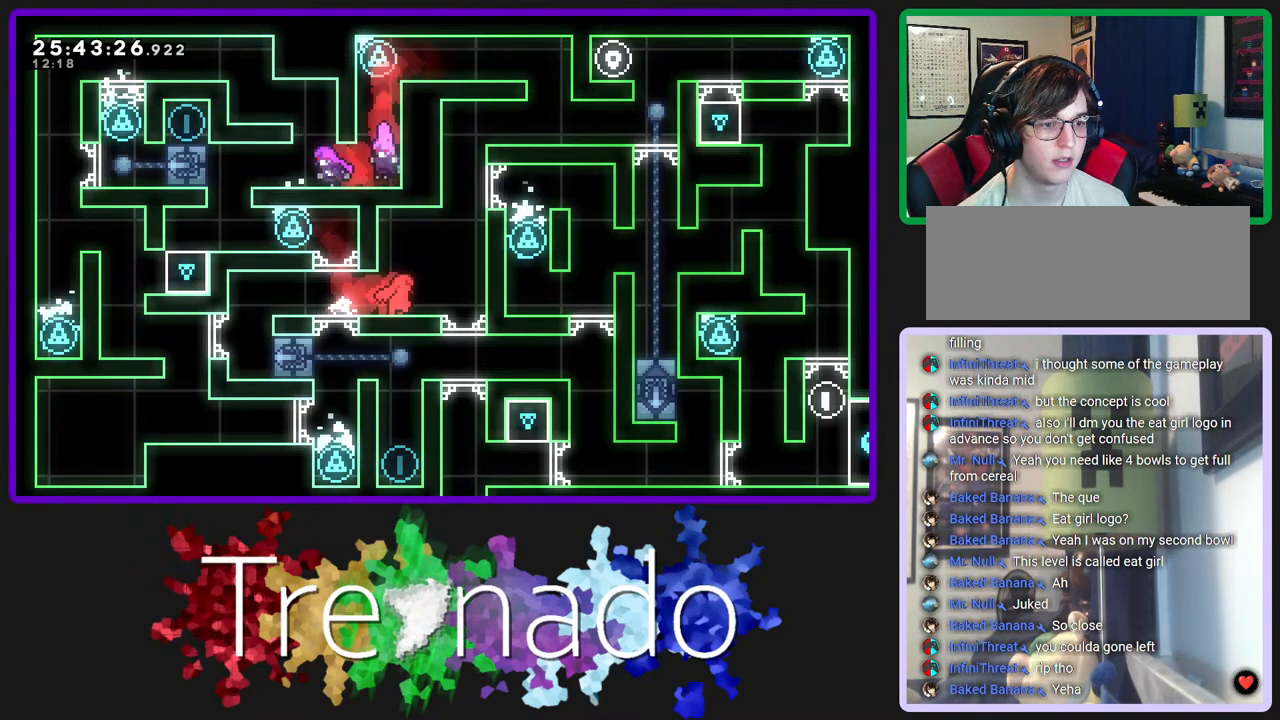
{"buttons": [], "left_stick": "center", "right_stick": "center", "events": []}
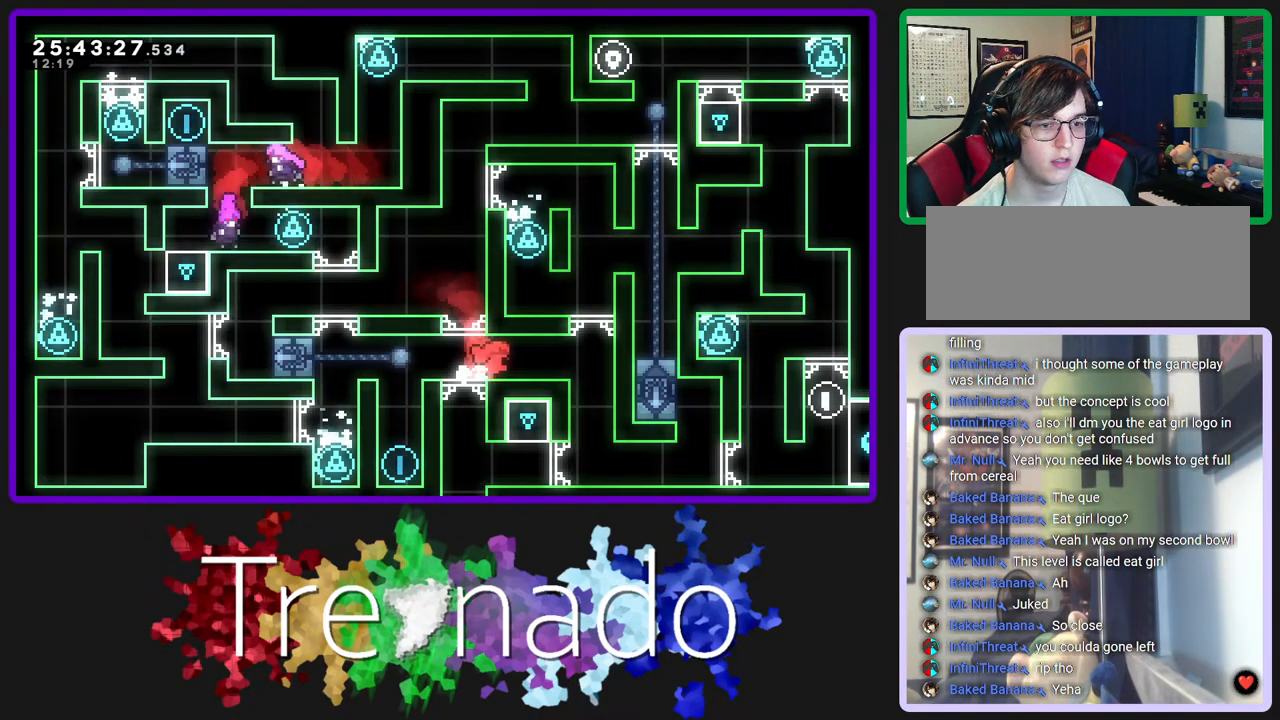
{"buttons": ["A"], "left_stick": "center", "right_stick": "center", "events": [[350, "A", "down"]]}
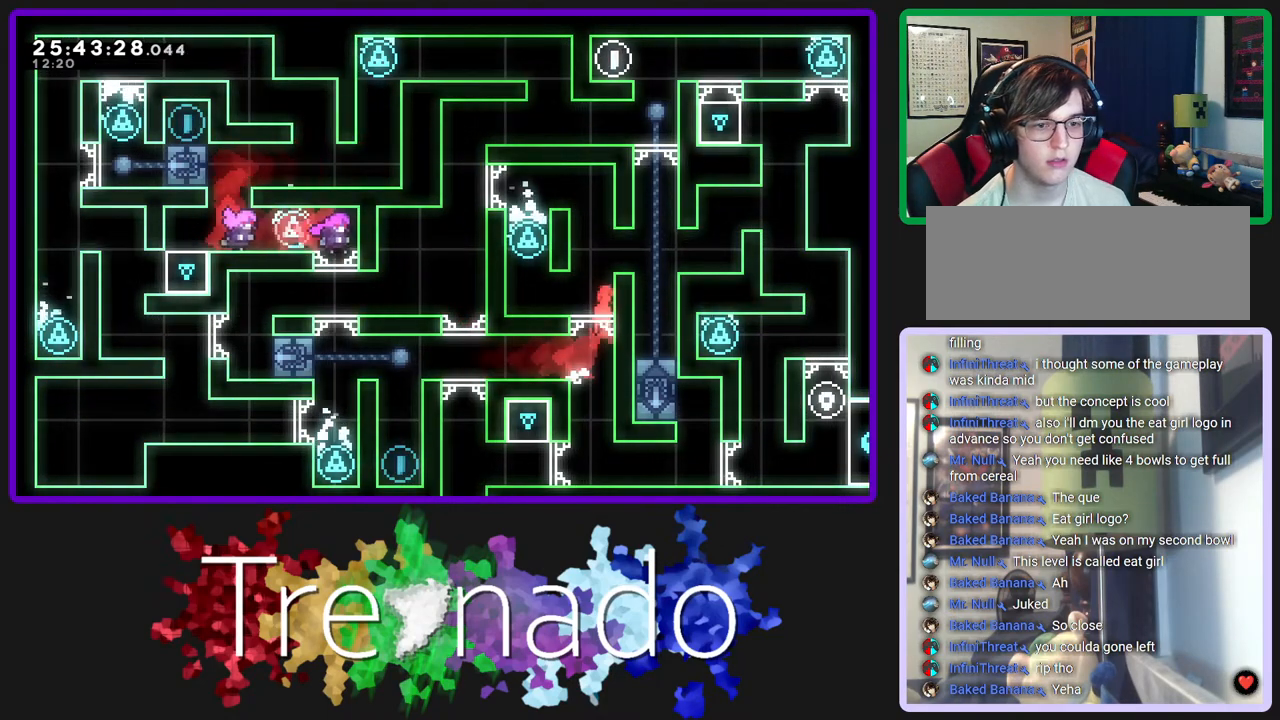
{"buttons": [], "left_stick": "center", "right_stick": "center", "events": [[33, "A", "up"], [317, "A", "down"], [500, "A", "up"]]}
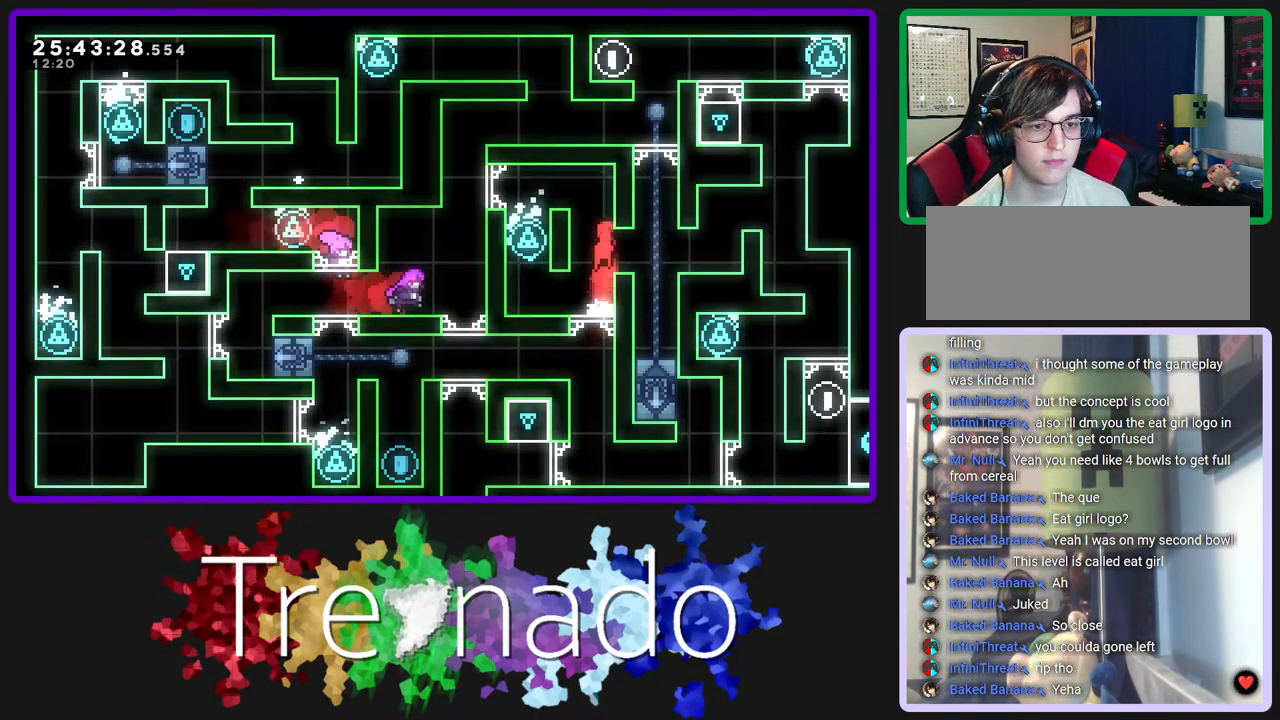
{"buttons": ["A"], "left_stick": "center", "right_stick": "center", "events": [[17, "L2", "down"], [150, "L2", "up"], [367, "A", "down"]]}
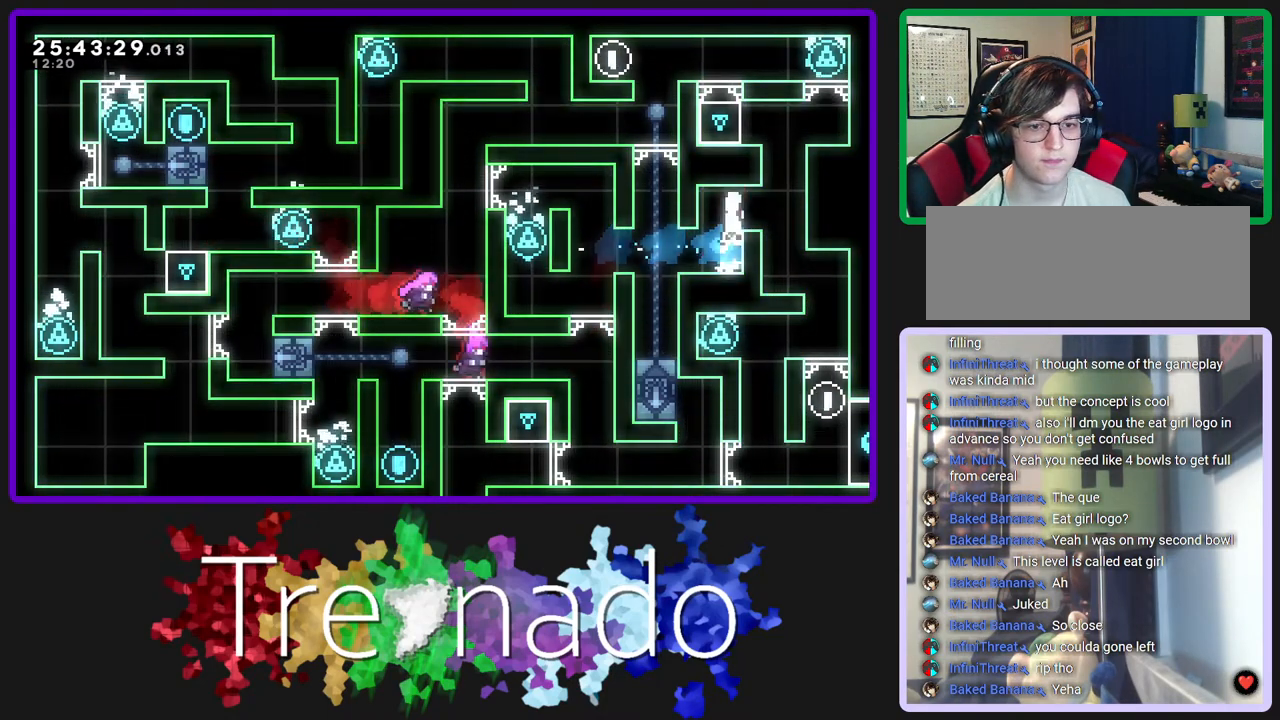
{"buttons": [], "left_stick": "center", "right_stick": "center", "events": [[100, "A", "up"]]}
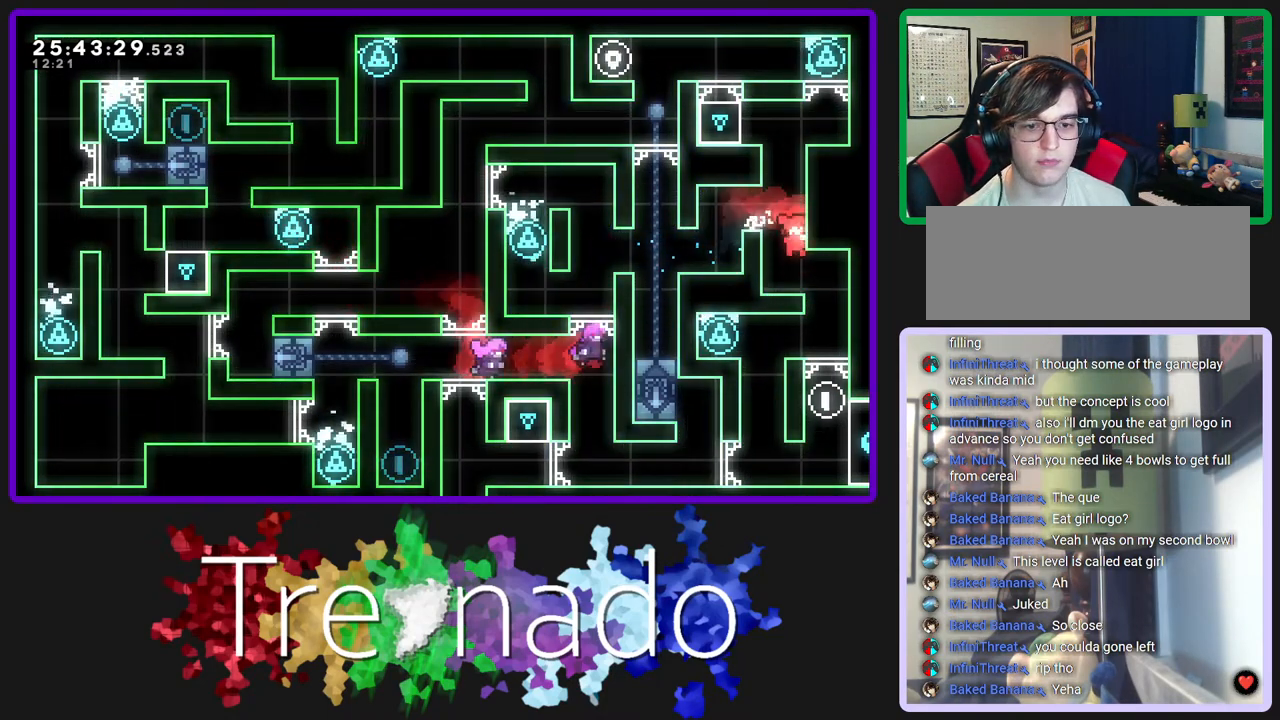
{"buttons": [], "left_stick": "center", "right_stick": "center", "events": []}
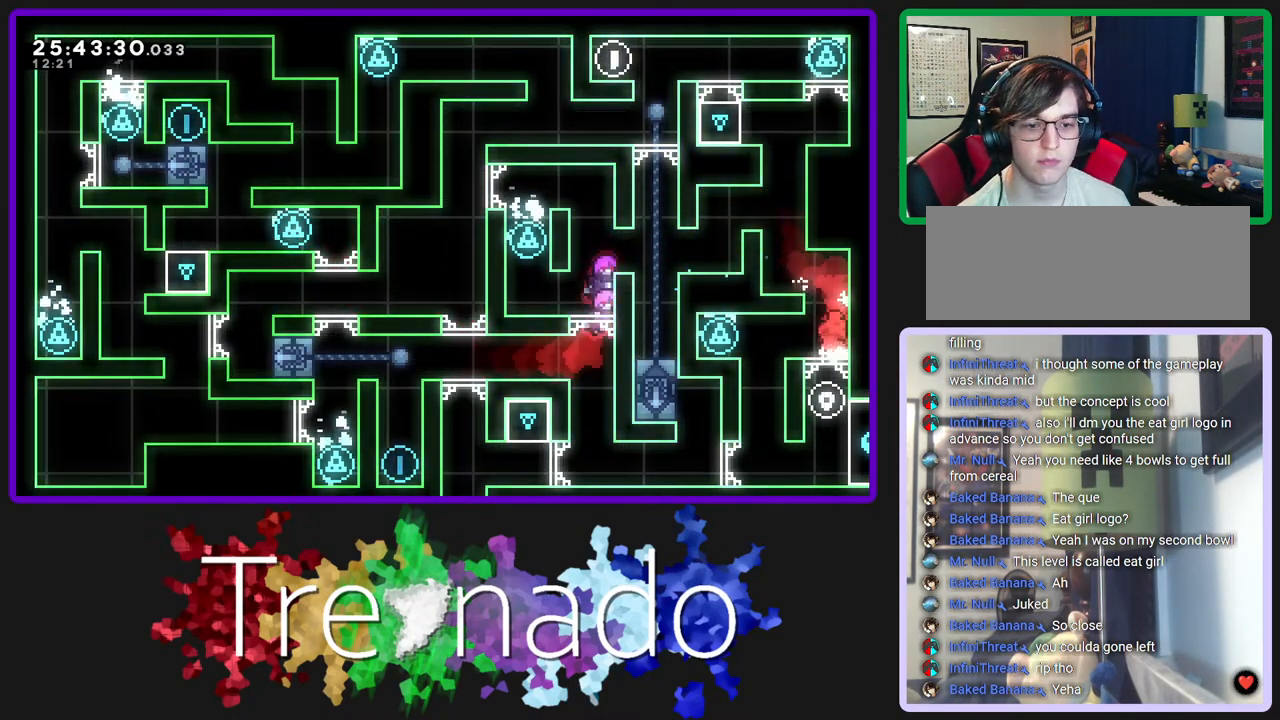
{"buttons": [], "left_stick": "center", "right_stick": "center", "events": []}
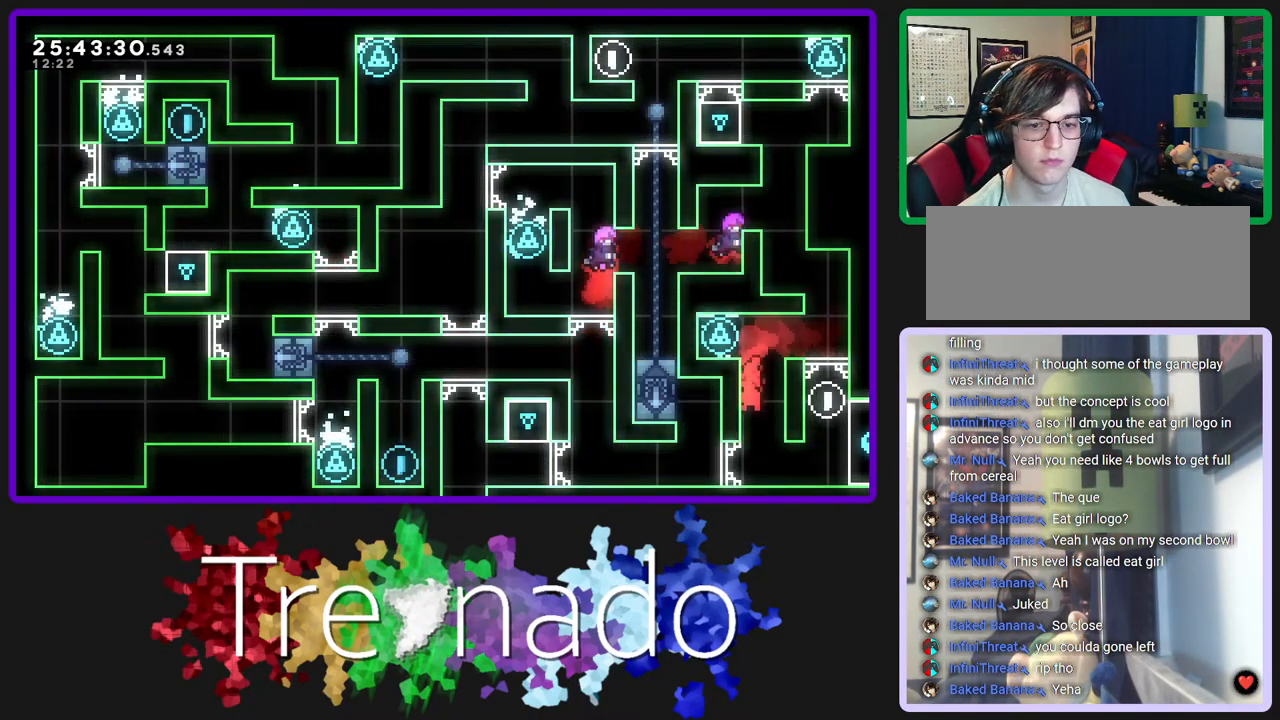
{"buttons": [], "left_stick": "center", "right_stick": "center", "events": [[250, "L2", "down"], [383, "L2", "up"]]}
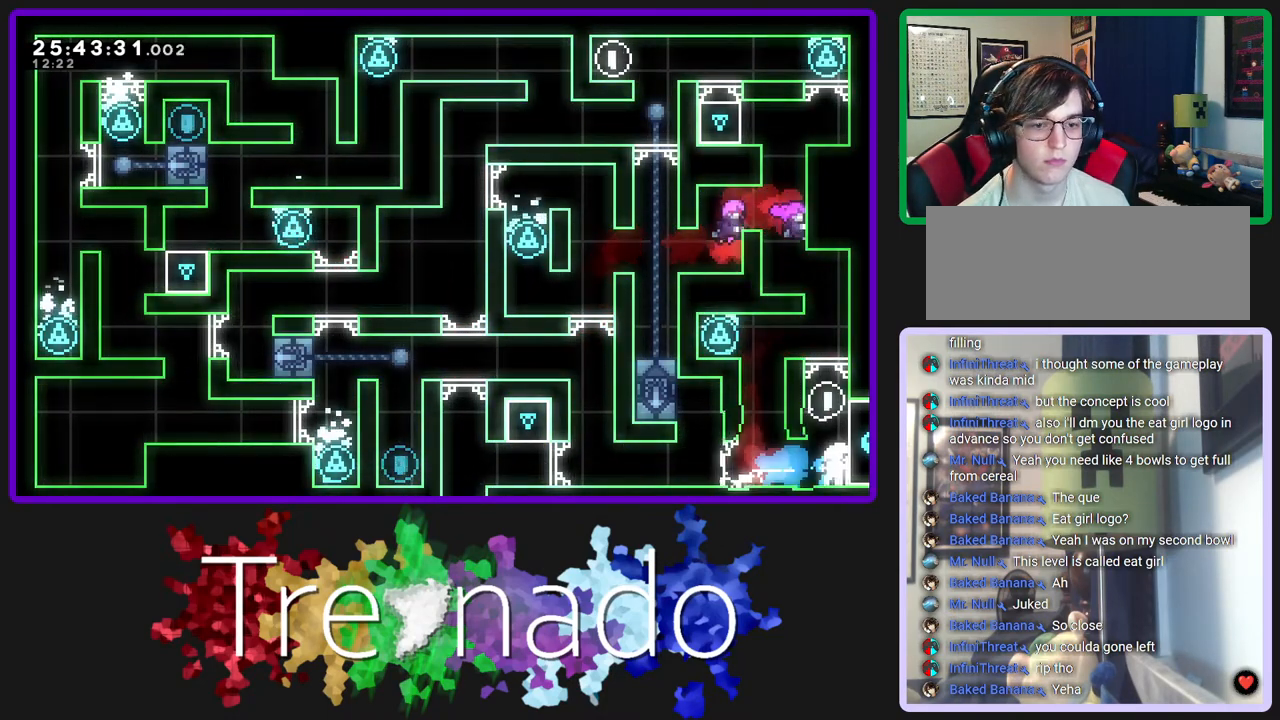
{"buttons": [], "left_stick": "center", "right_stick": "center", "events": []}
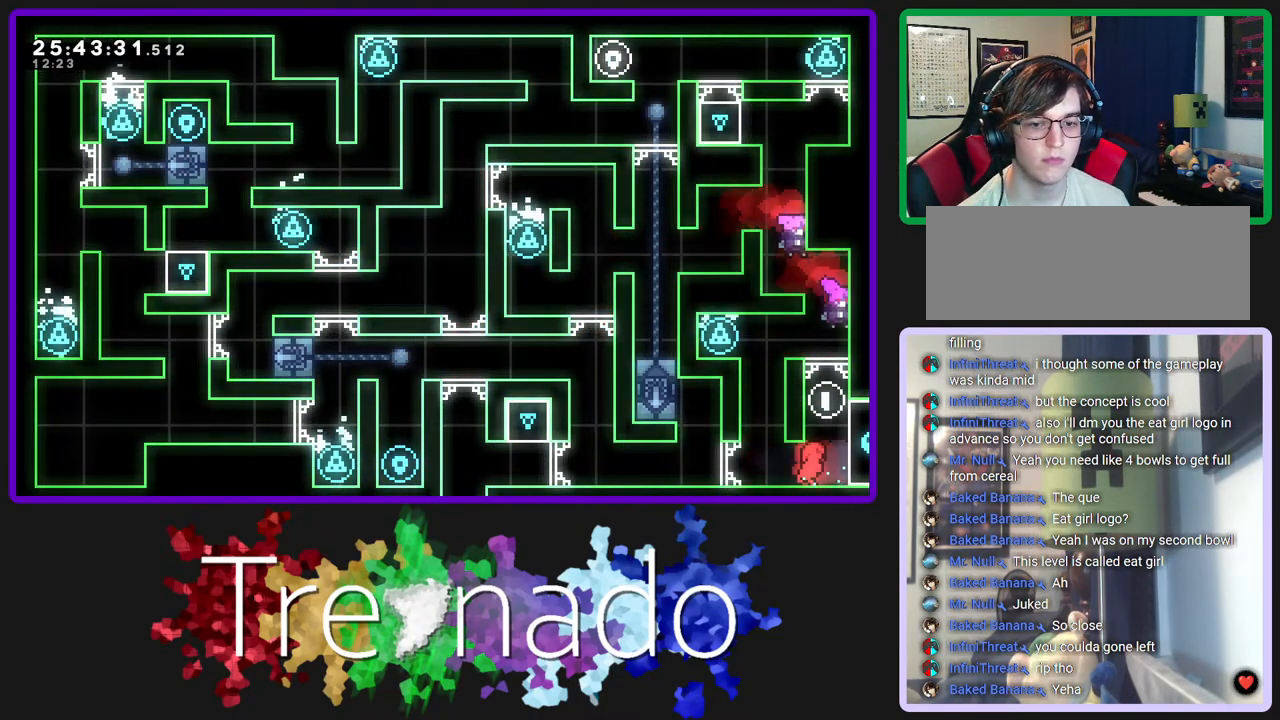
{"buttons": [], "left_stick": "center", "right_stick": "center", "events": []}
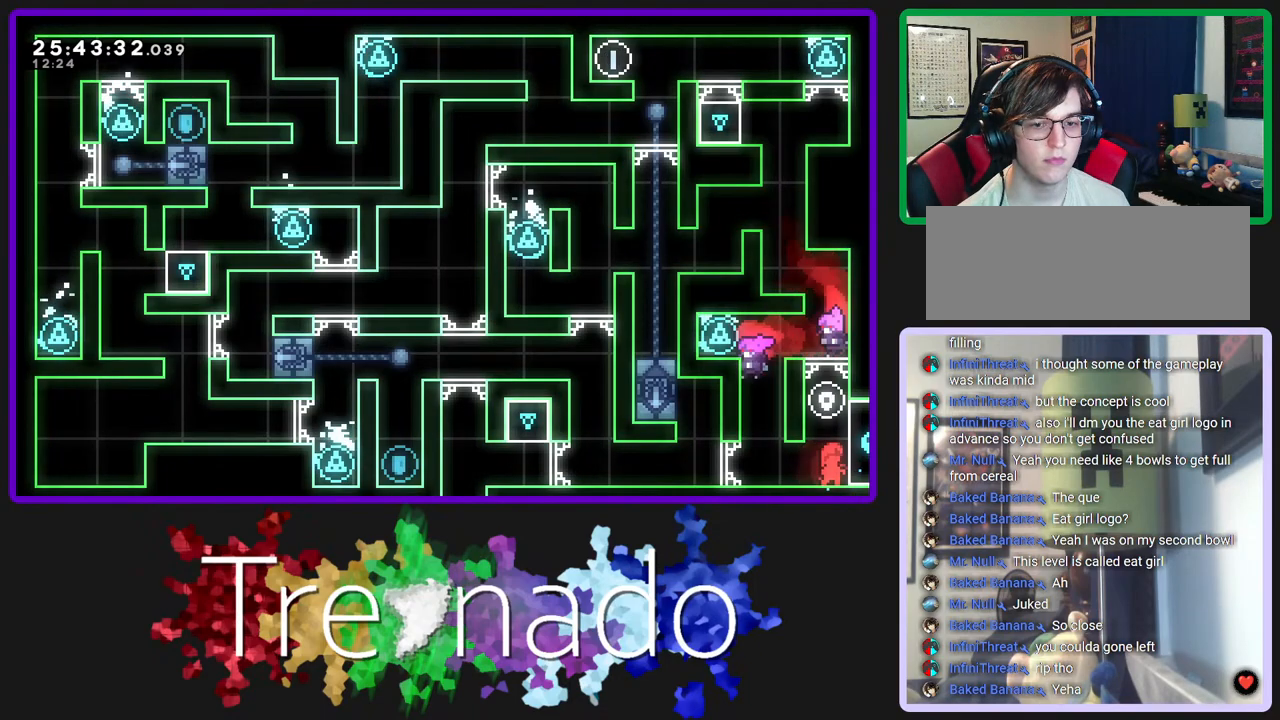
{"buttons": ["L2", "DPAD_UP"], "left_stick": "center", "right_stick": "center", "events": [[283, "A", "down"], [350, "DPAD_UP", "down"], [433, "L2", "down"], [467, "A", "up"]]}